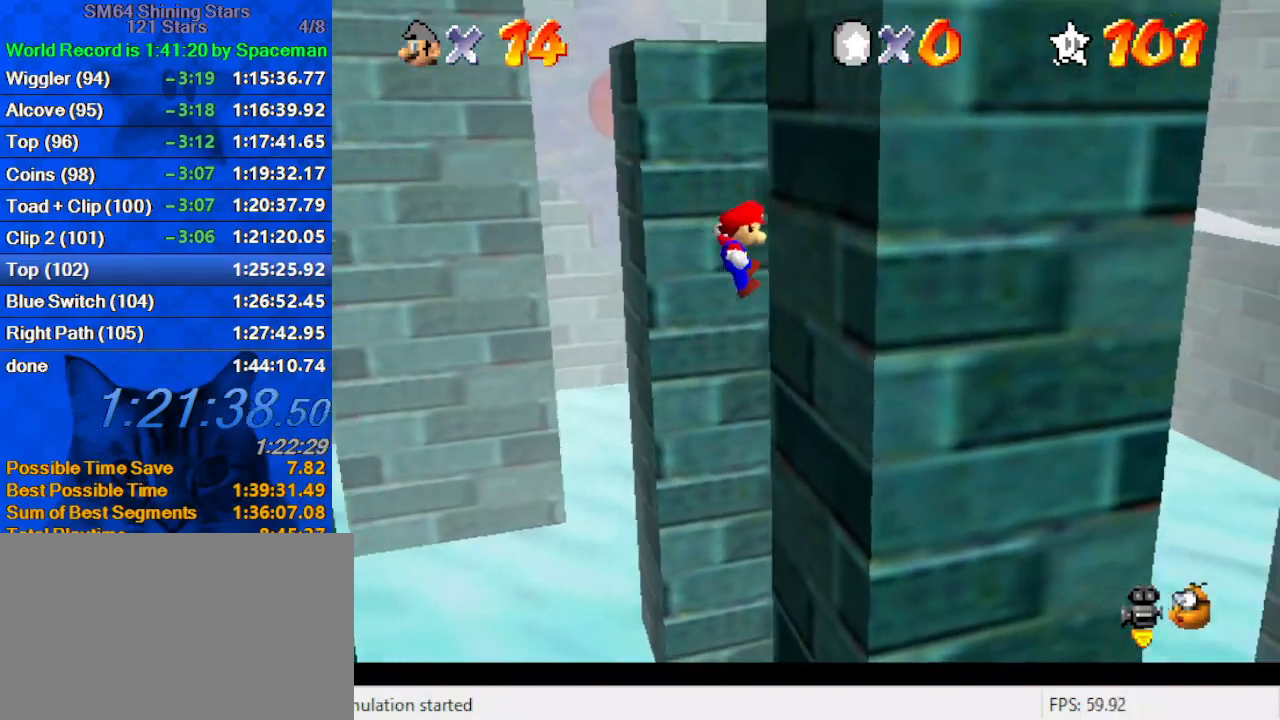
Gameplay with keyboard; each line is a JSON object with the keys held at the frame after it. "events" lists presses ("down") and releases ("up") of "a", "c", "ctrl", "d", "down", "left", "return", "right", "s", "shift", "up", "w", "x" and "y" between this image and that frame as [ms after this image, input, new state], when the widget could be followed in between. No other keys are recorded. Mouse input is not recorded.
{"keys": ["down", "left", "shift"], "events": [[100, "down", "down"], [100, "left", "down"], [100, "shift", "up"], [133, "right", "up"], [200, "shift", "down"]]}
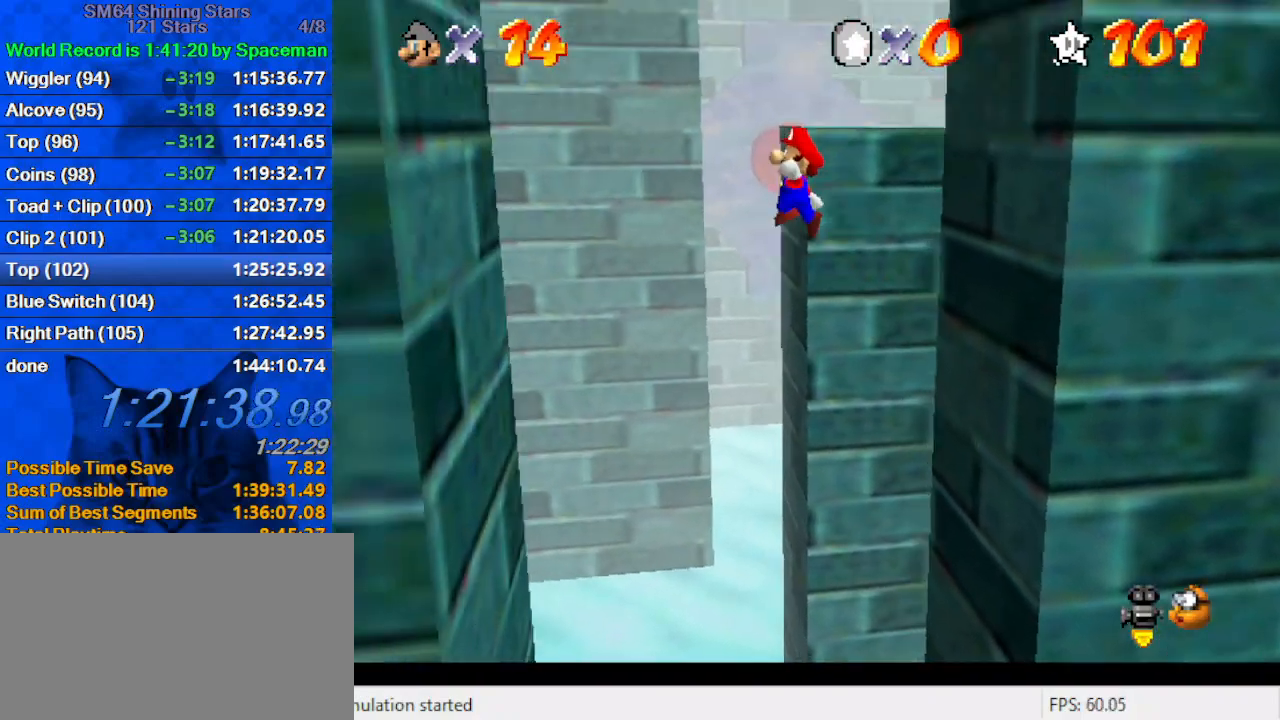
{"keys": ["right", "shift"], "events": [[200, "left", "up"], [400, "shift", "up"], [433, "right", "down"], [467, "down", "up"], [467, "shift", "down"]]}
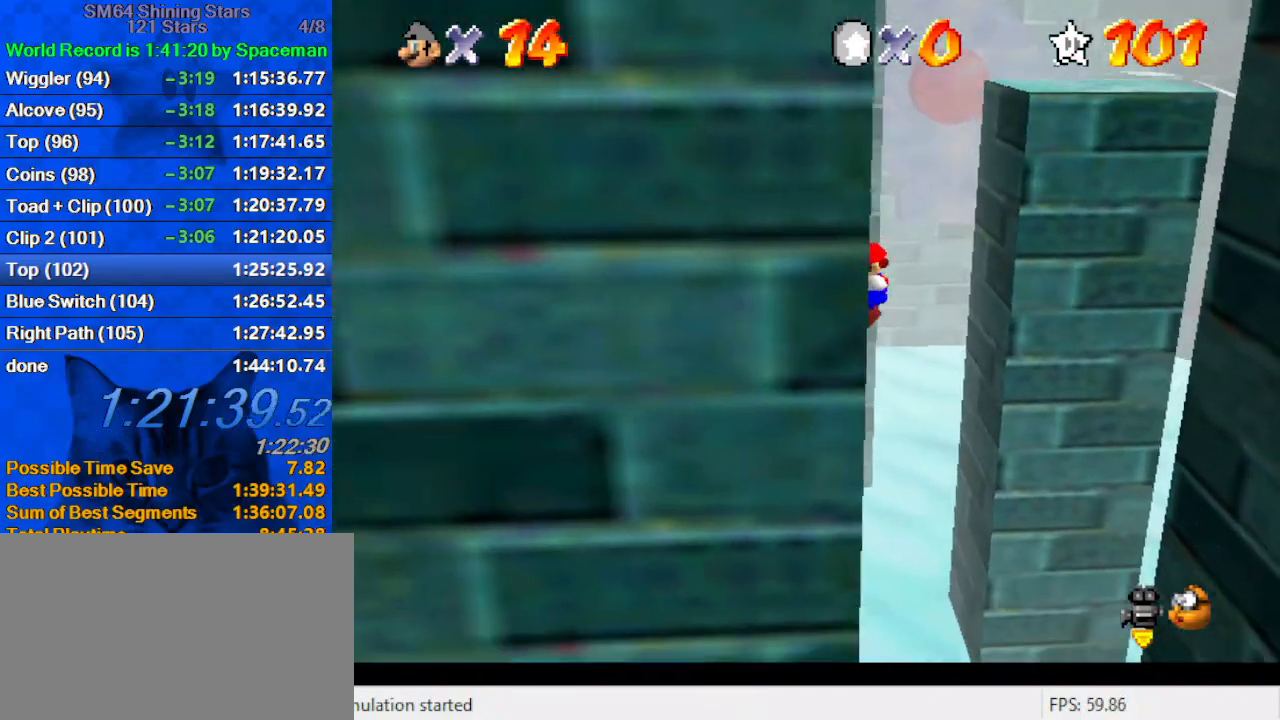
{"keys": ["down", "right", "shift"], "events": [[267, "down", "down"]]}
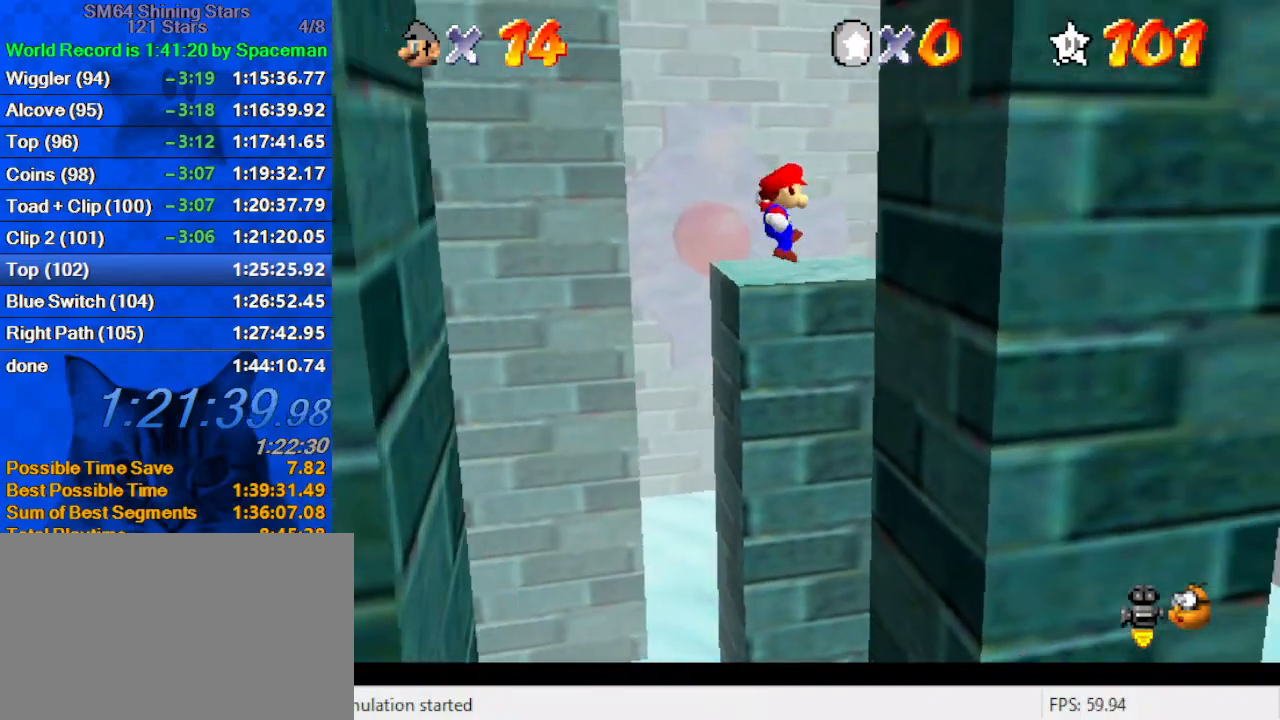
{"keys": ["down", "left", "shift"], "events": [[33, "down", "up"], [133, "down", "down"], [233, "shift", "up"], [267, "left", "down"], [267, "right", "up"], [300, "shift", "down"]]}
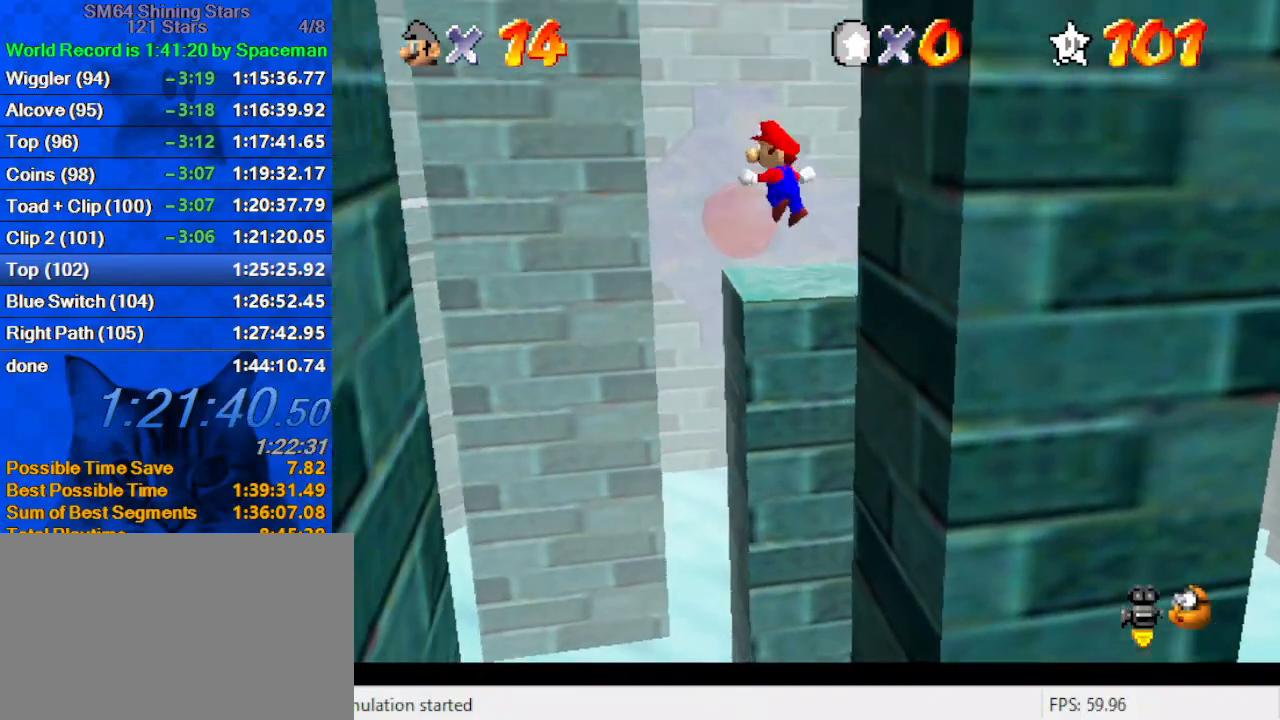
{"keys": ["down", "left", "shift"], "events": [[200, "left", "up"], [333, "left", "down"]]}
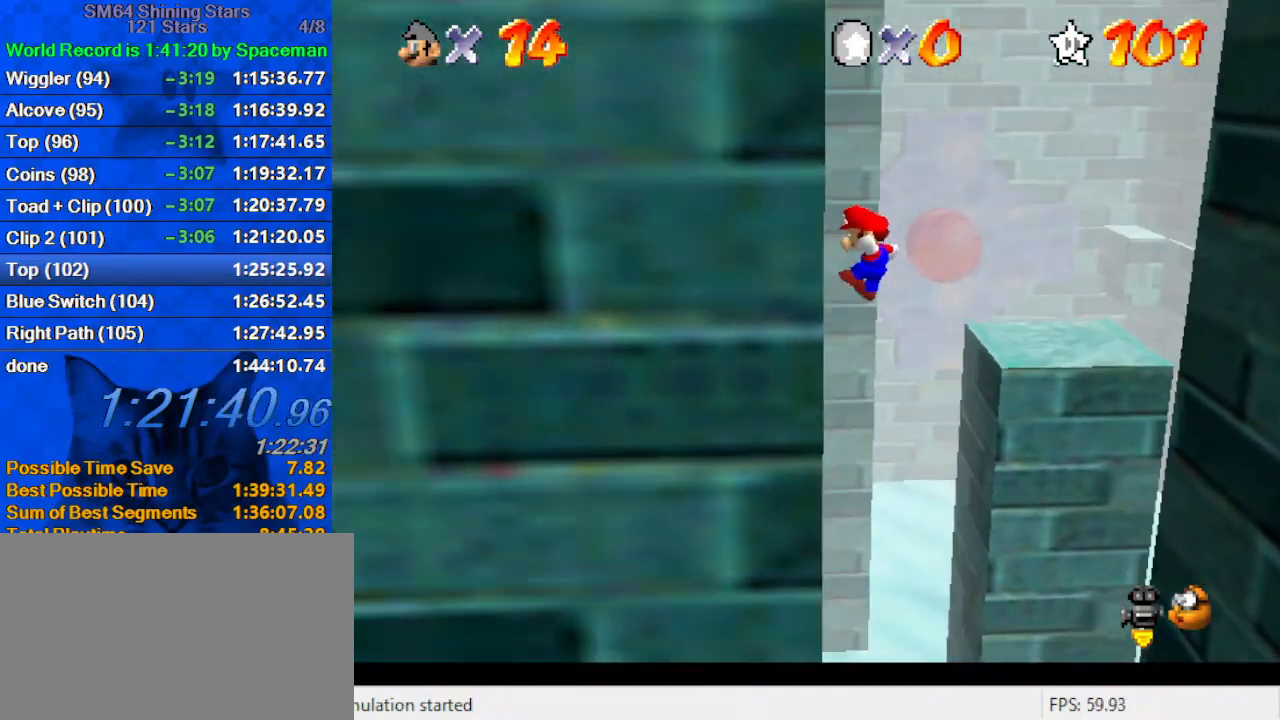
{"keys": ["down", "right", "shift"], "events": [[33, "left", "up"], [33, "shift", "up"], [67, "right", "down"], [100, "shift", "down"], [167, "down", "up"], [400, "down", "down"]]}
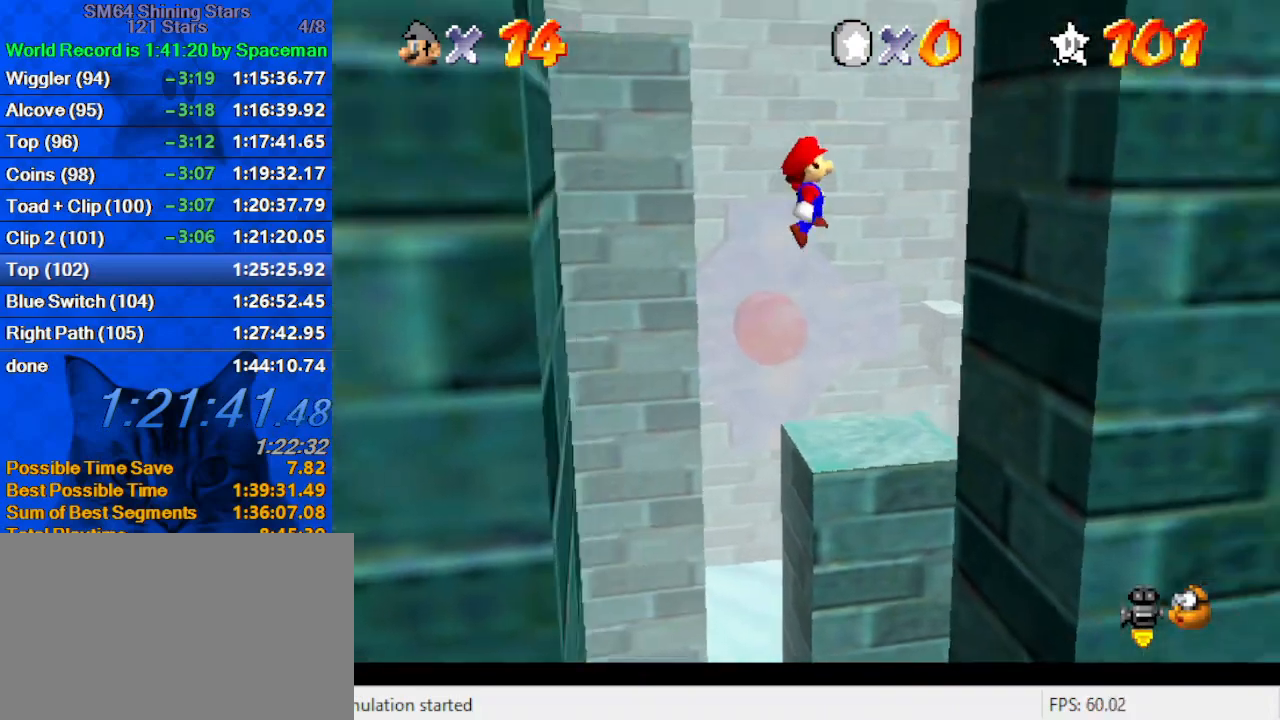
{"keys": ["down", "left", "shift"], "events": [[367, "shift", "up"], [400, "left", "down"], [433, "right", "up"], [433, "shift", "down"]]}
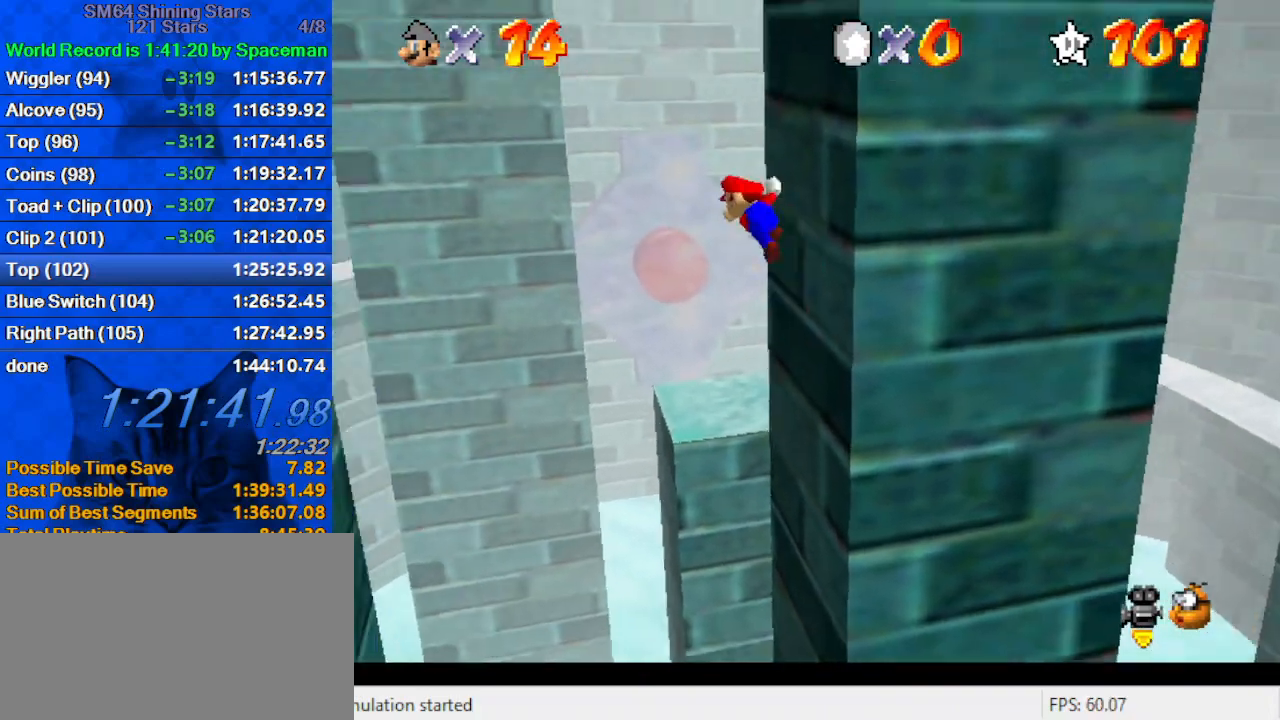
{"keys": ["down", "left", "shift"], "events": []}
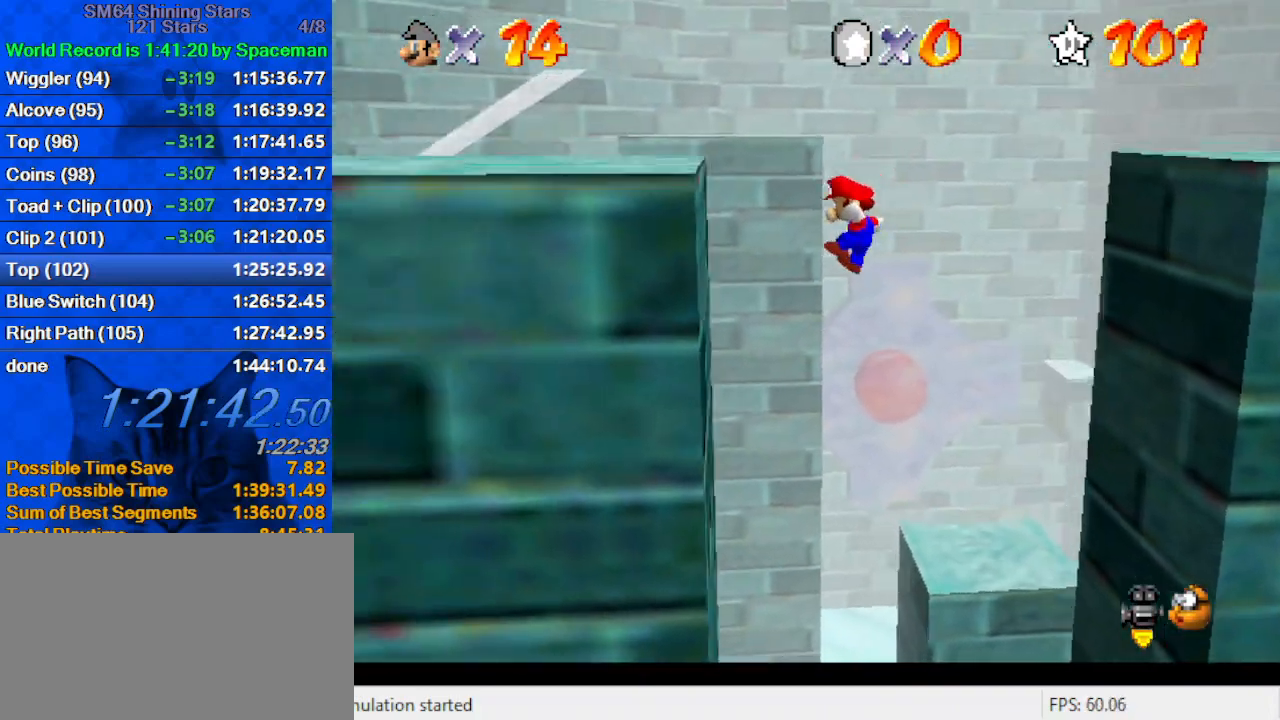
{"keys": ["right", "shift"], "events": [[133, "shift", "up"], [200, "down", "up"], [200, "right", "down"], [233, "left", "up"], [300, "shift", "down"]]}
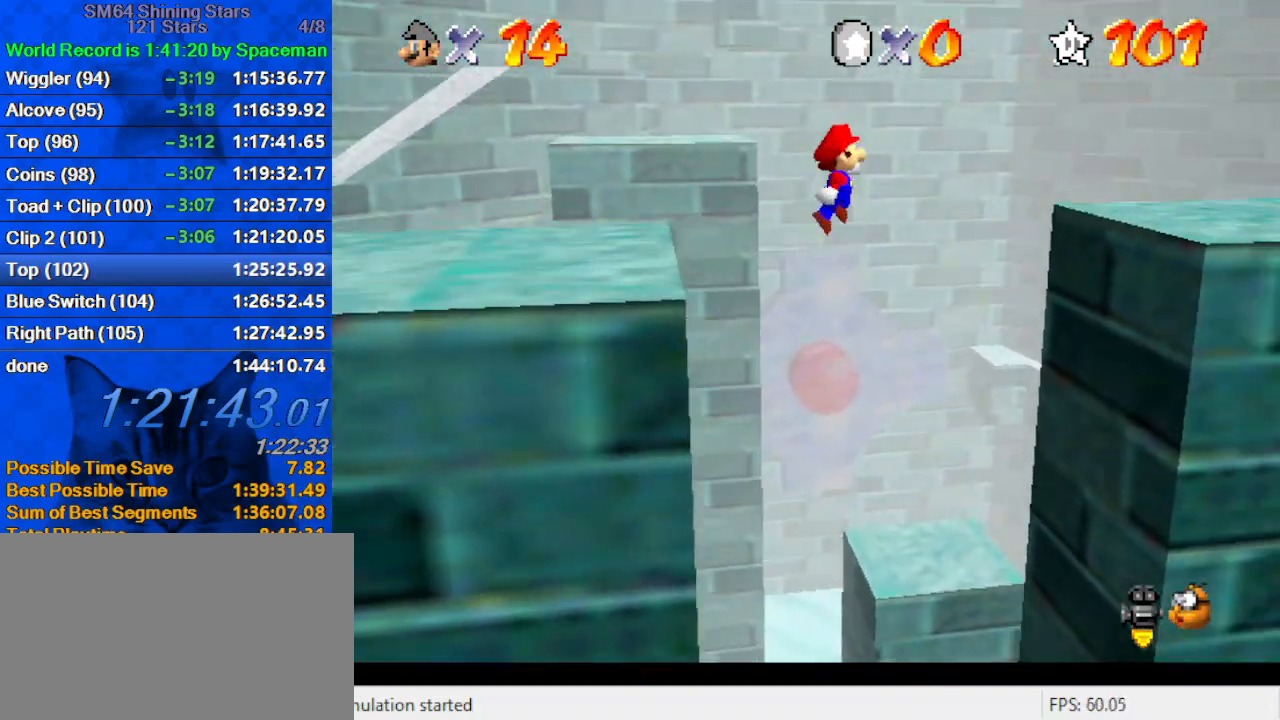
{"keys": ["right"], "events": [[33, "shift", "up"], [167, "up", "down"], [400, "up", "up"]]}
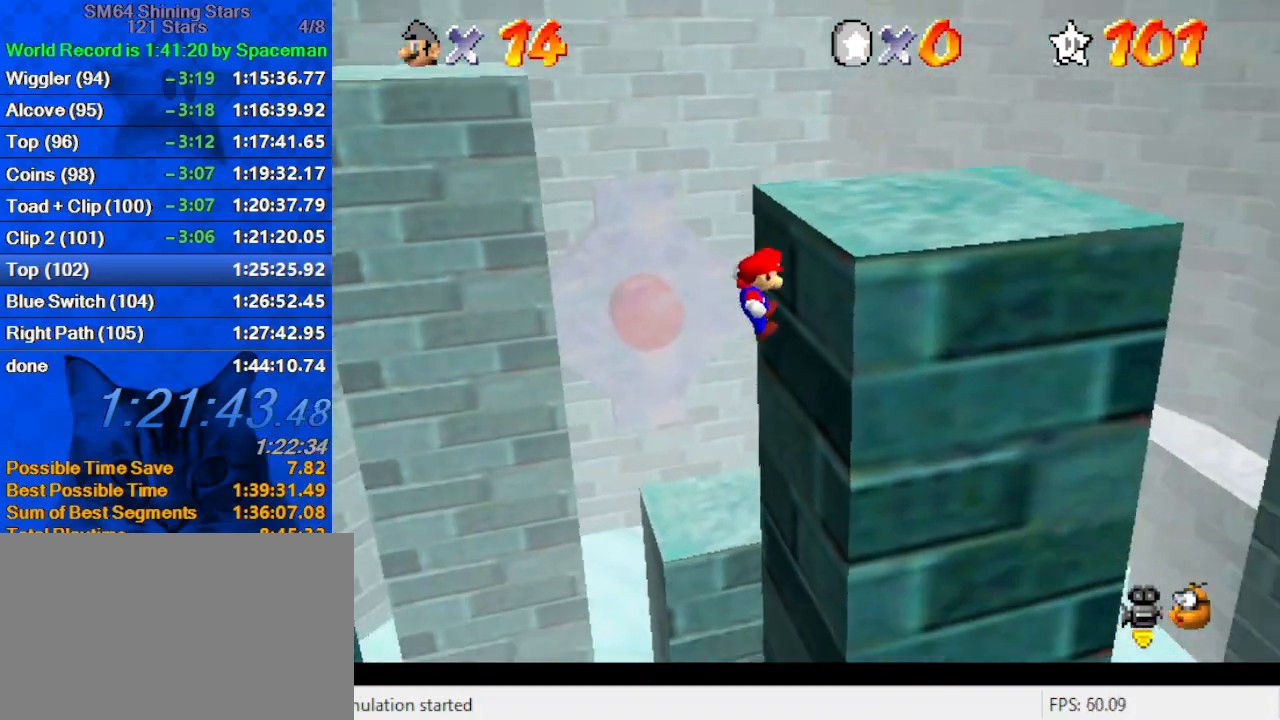
{"keys": ["left", "shift"], "events": [[33, "down", "down"], [67, "left", "down"], [67, "shift", "down"], [133, "right", "up"], [233, "d", "down"], [300, "down", "up"], [367, "d", "up"]]}
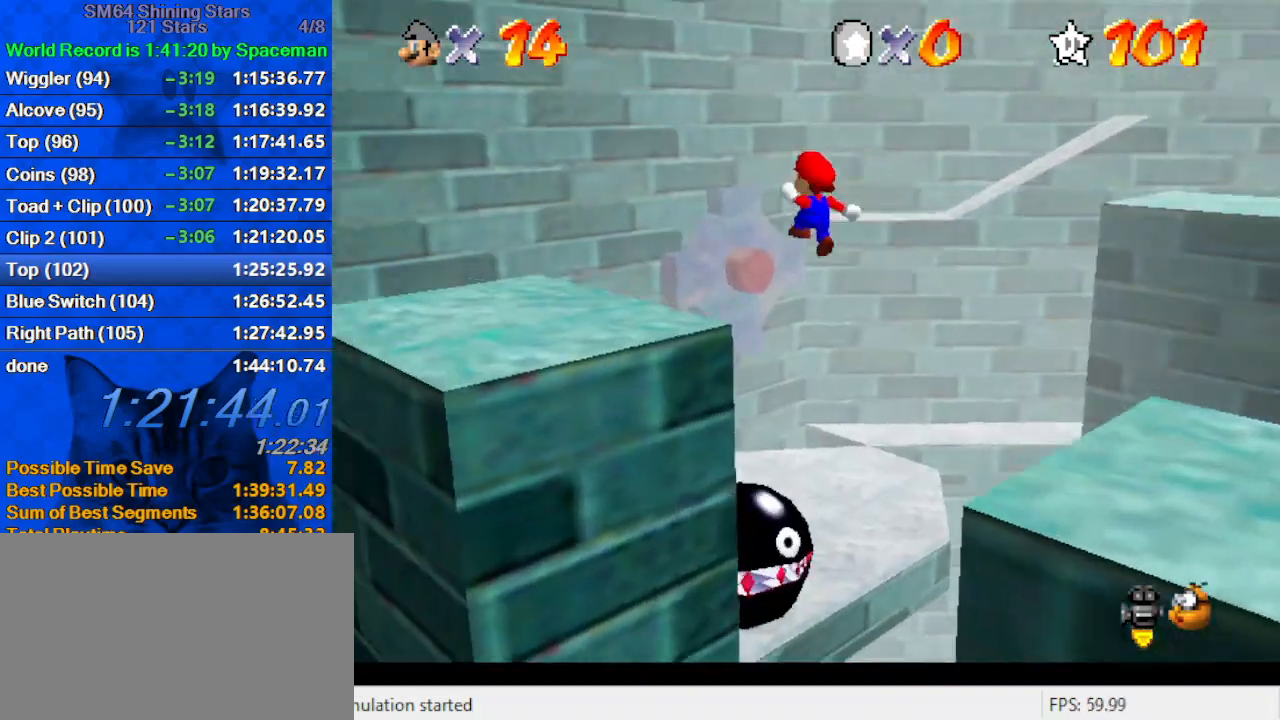
{"keys": ["left"], "events": [[233, "down", "down"], [367, "shift", "up"], [433, "down", "up"]]}
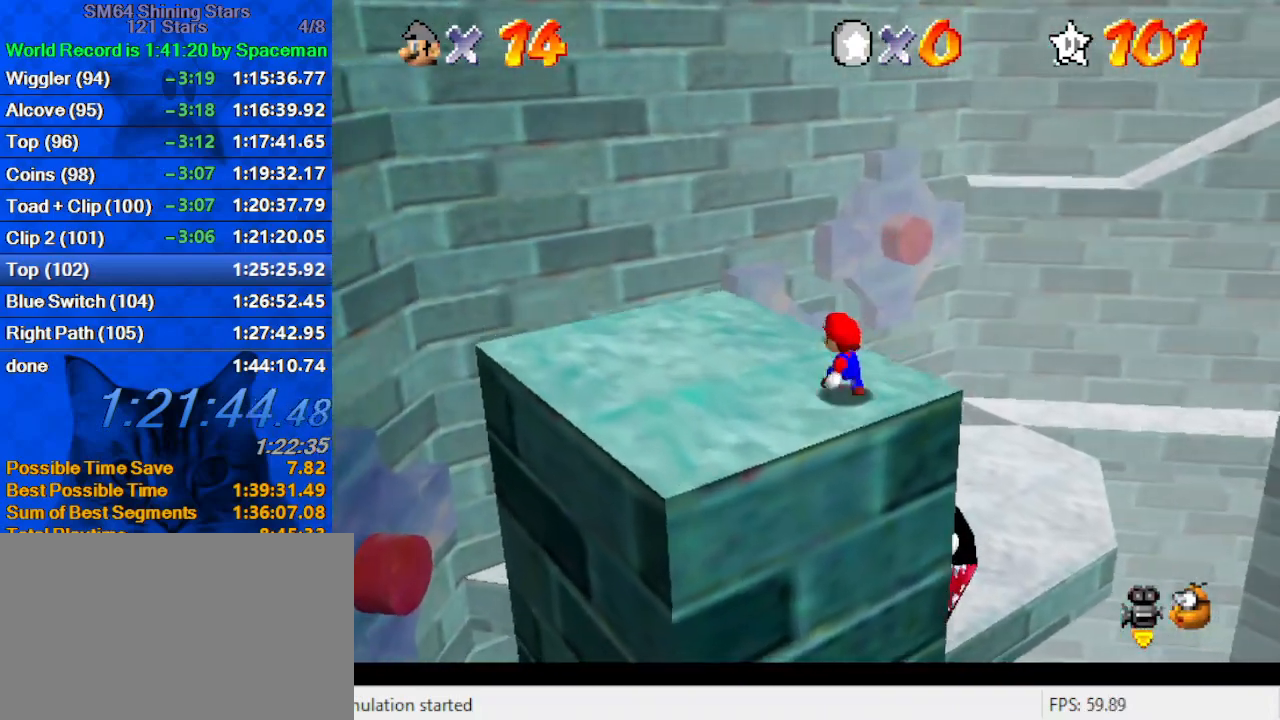
{"keys": ["up"], "events": [[300, "up", "down"], [433, "left", "up"]]}
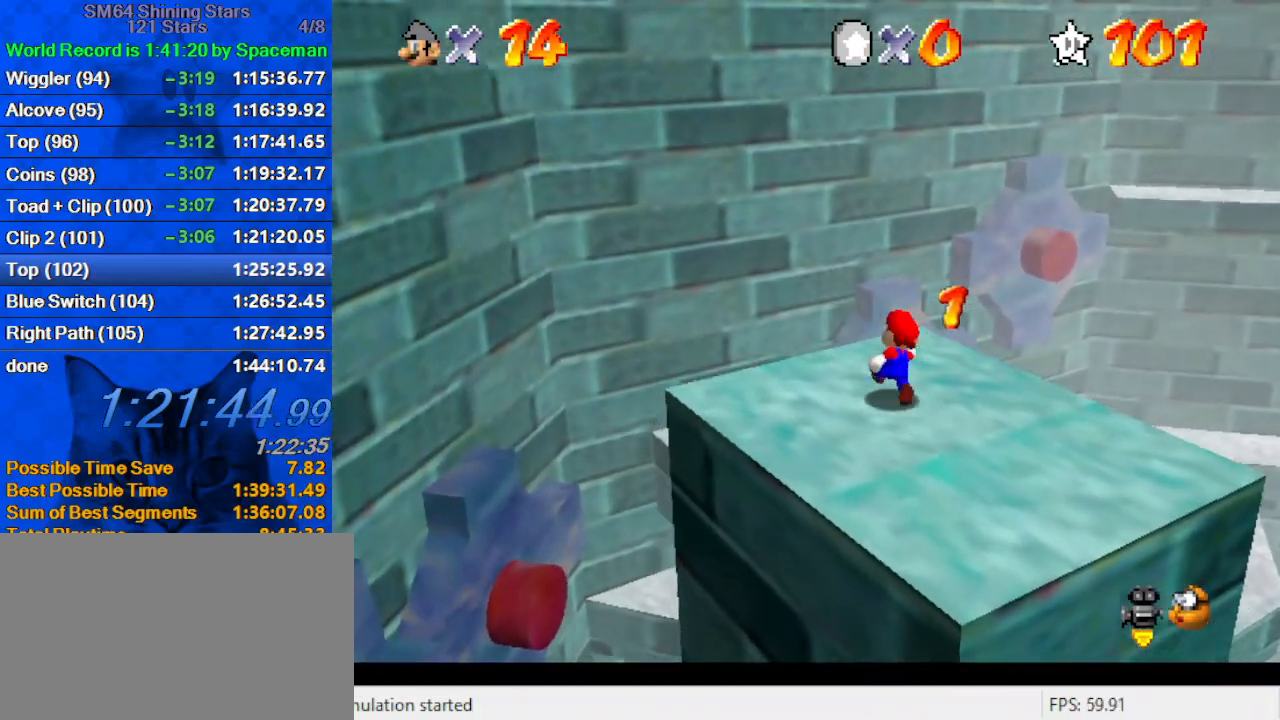
{"keys": ["up"], "events": [[133, "y", "down"], [167, "shift", "down"], [400, "y", "up"], [467, "shift", "up"]]}
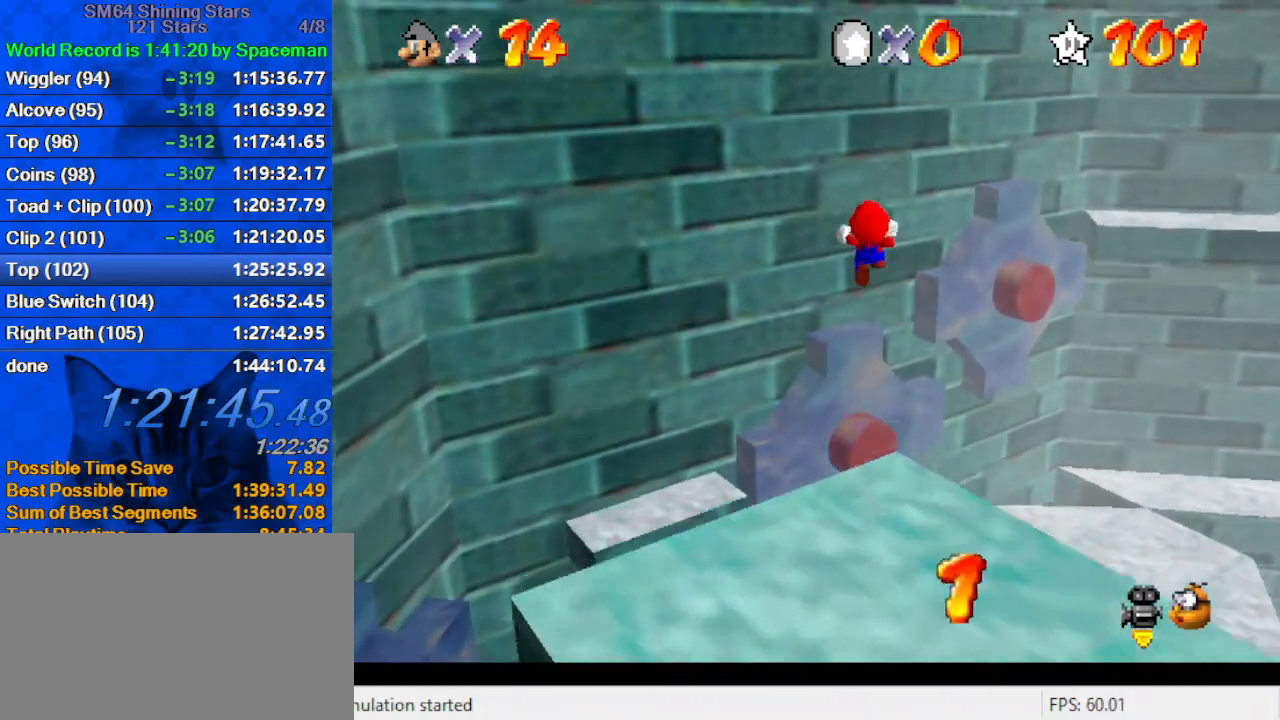
{"keys": ["s", "up"], "events": [[33, "left", "down"], [167, "left", "up"], [333, "c", "down"], [467, "c", "up"], [500, "s", "down"]]}
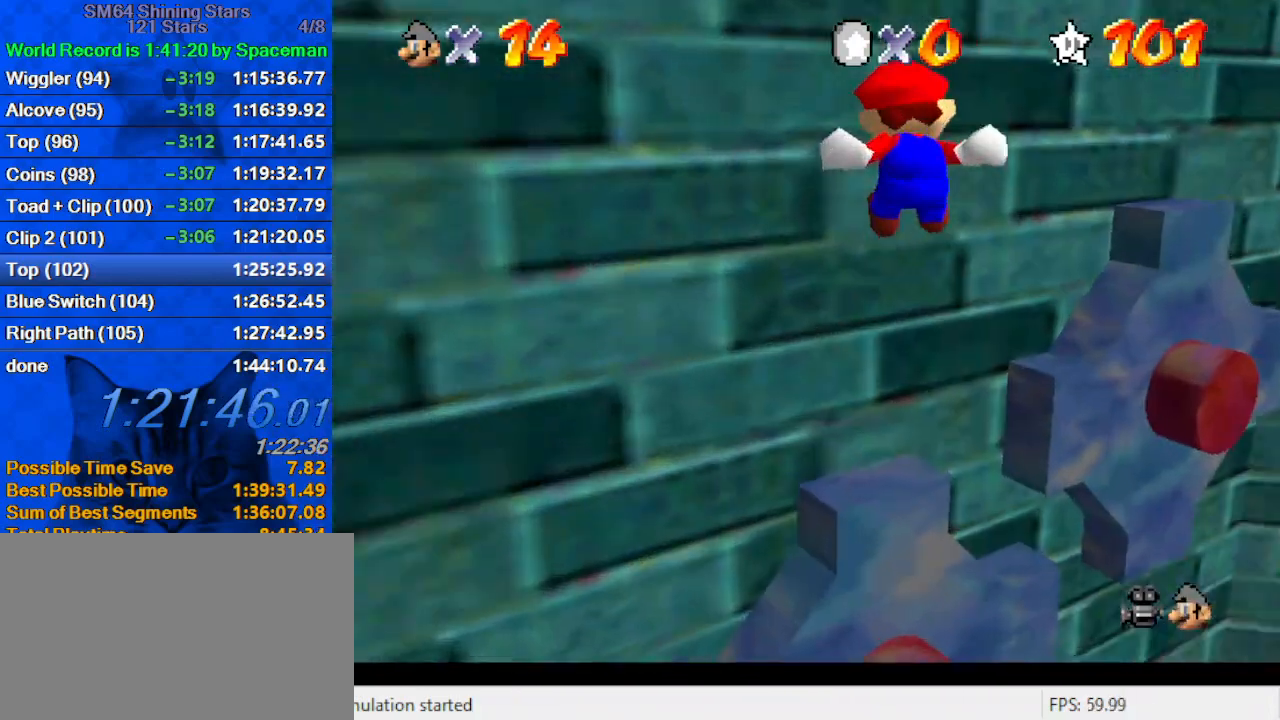
{"keys": ["left", "up"], "events": [[67, "d", "down"], [67, "left", "down"], [167, "s", "up"], [200, "d", "up"], [200, "left", "up"], [200, "up", "up"], [233, "d", "down"], [233, "s", "down"], [333, "up", "down"], [400, "left", "down"], [400, "s", "up"], [433, "d", "up"]]}
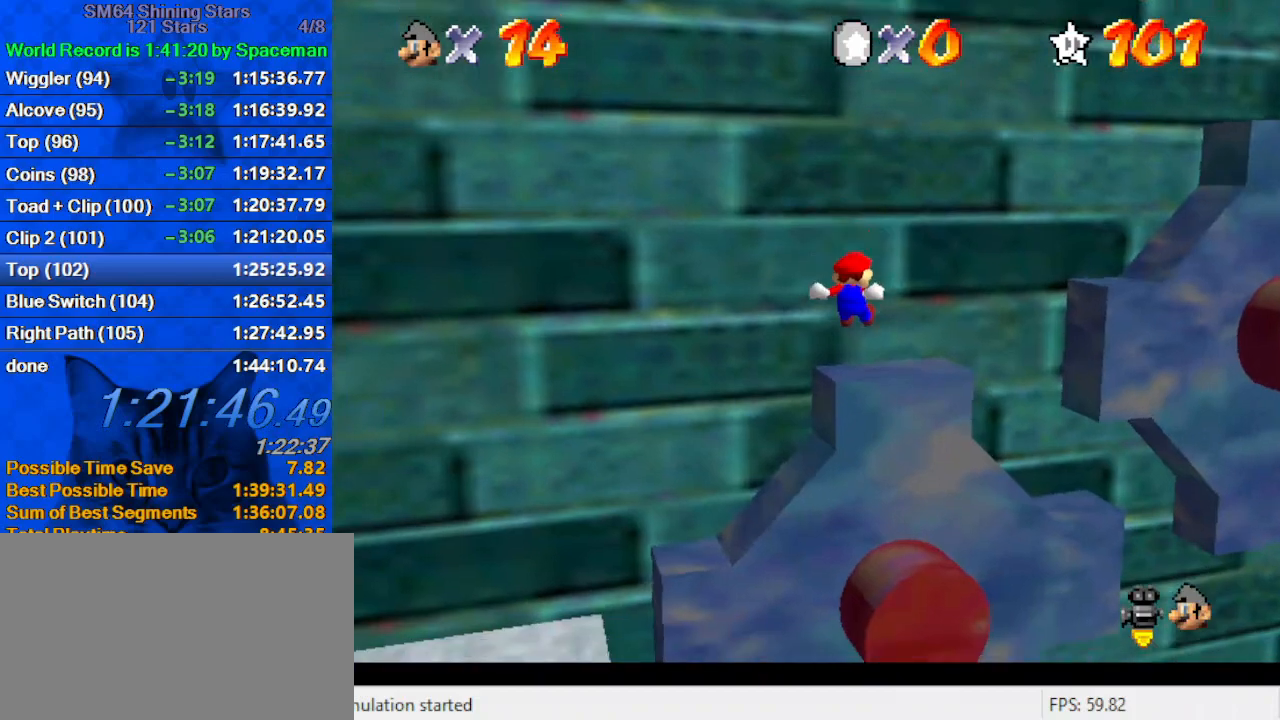
{"keys": ["right", "shift"], "events": [[33, "left", "up"], [67, "up", "up"], [267, "right", "down"], [433, "shift", "down"]]}
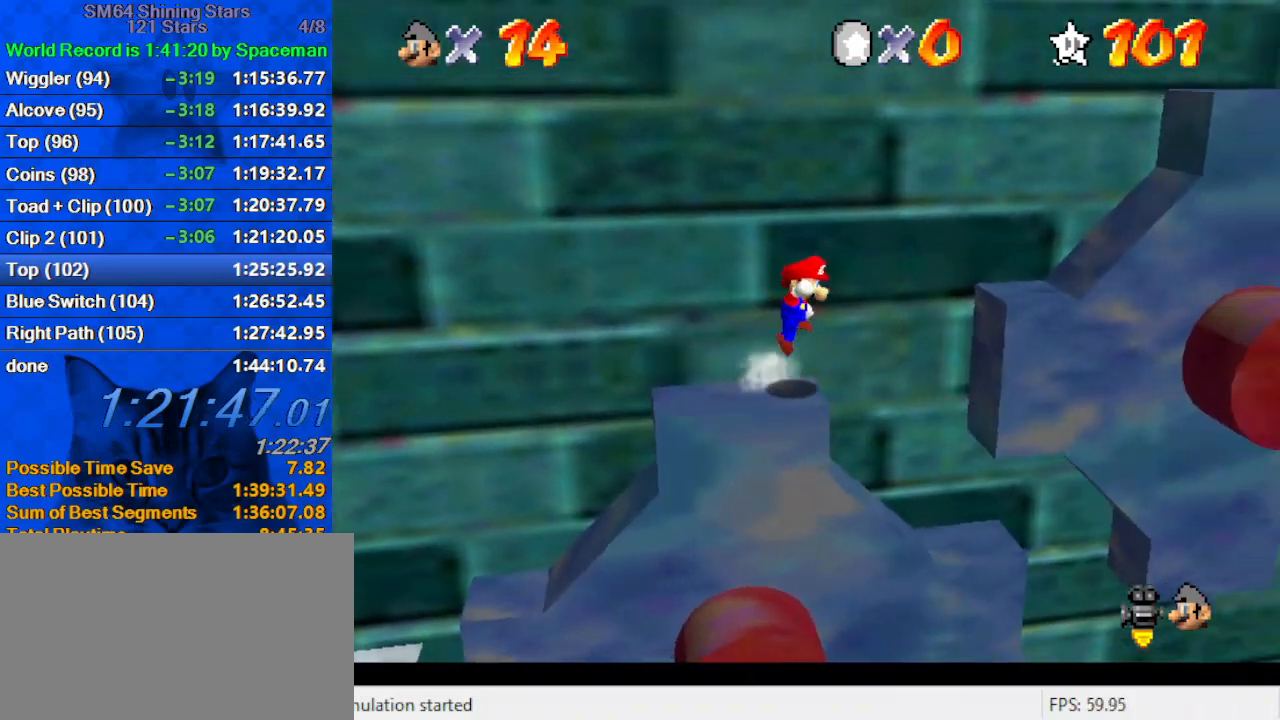
{"keys": [], "events": [[267, "ctrl", "down"], [267, "right", "up"], [333, "up", "down"], [367, "ctrl", "up"], [367, "shift", "up"], [500, "up", "up"]]}
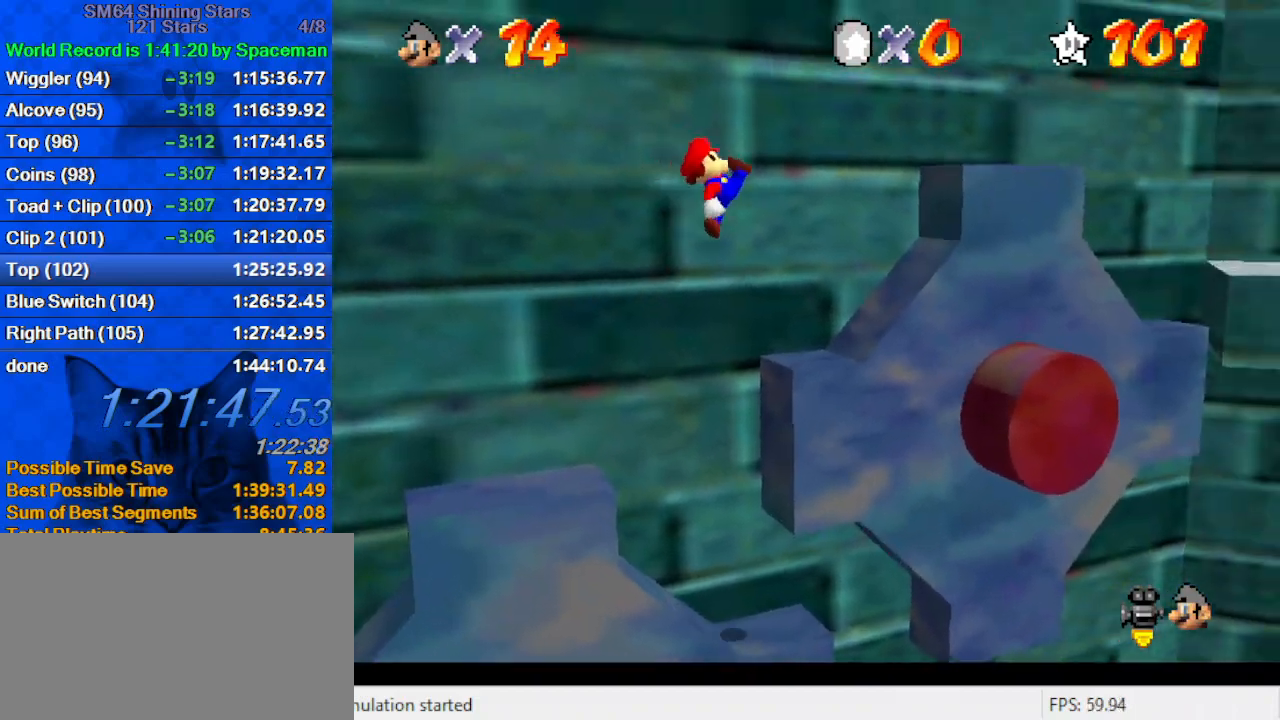
{"keys": ["right", "shift", "up"], "events": [[100, "left", "down"], [100, "up", "down"], [200, "left", "up"], [200, "right", "down"], [333, "shift", "down"]]}
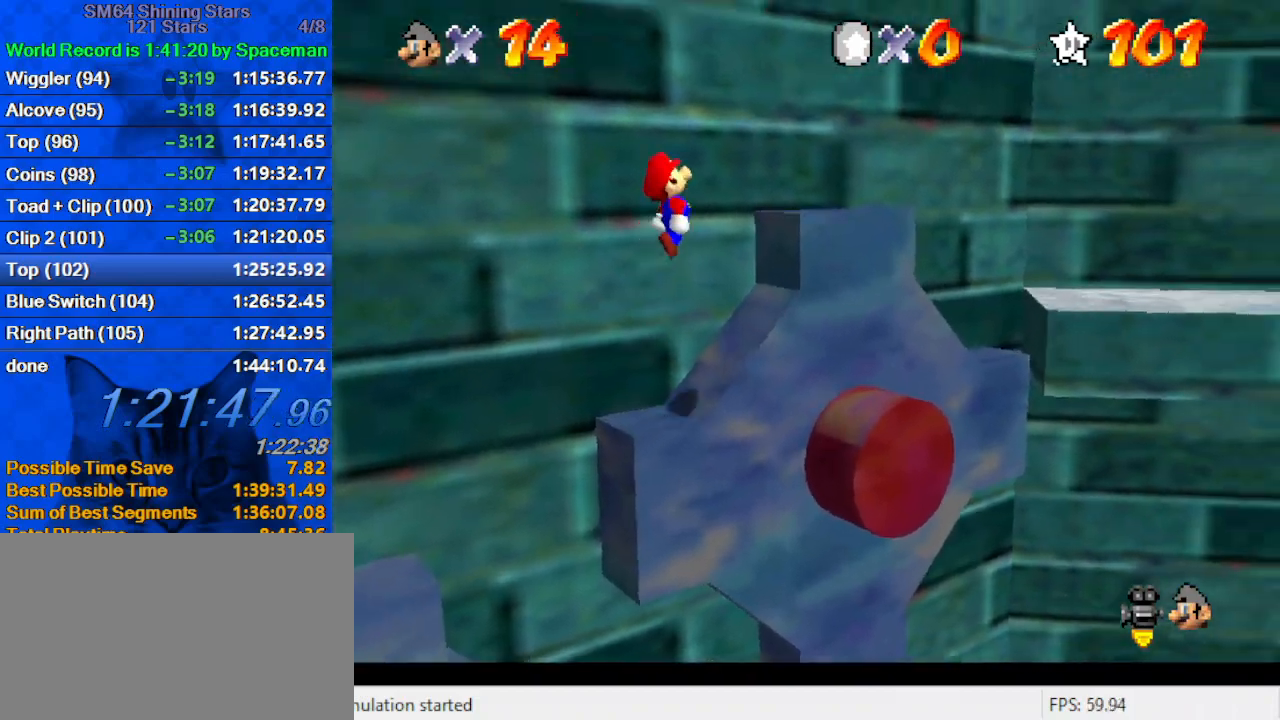
{"keys": [], "events": [[100, "ctrl", "down"], [167, "shift", "up"], [200, "ctrl", "up"], [200, "right", "up"], [267, "left", "down"], [300, "a", "down"], [300, "w", "down"], [400, "w", "up"], [433, "a", "up"], [500, "left", "up"], [500, "up", "up"]]}
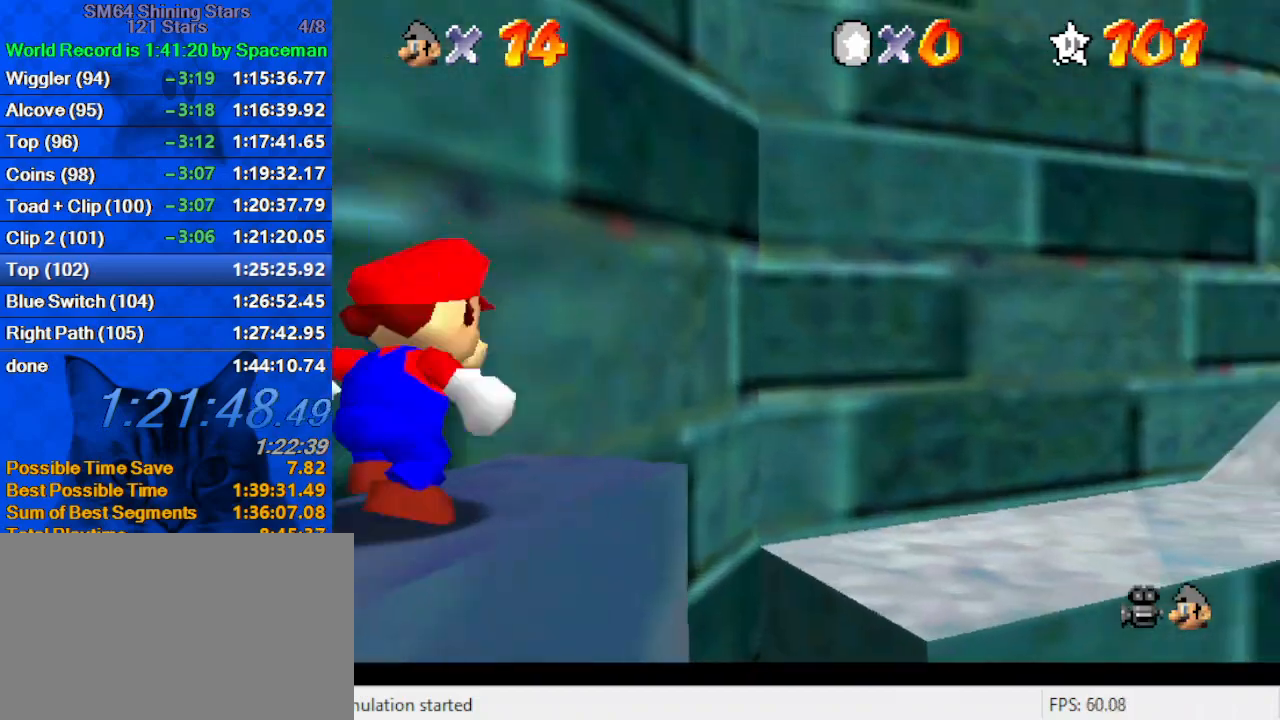
{"keys": ["right", "shift", "up"], "events": [[33, "right", "down"], [33, "up", "down"], [233, "shift", "down"]]}
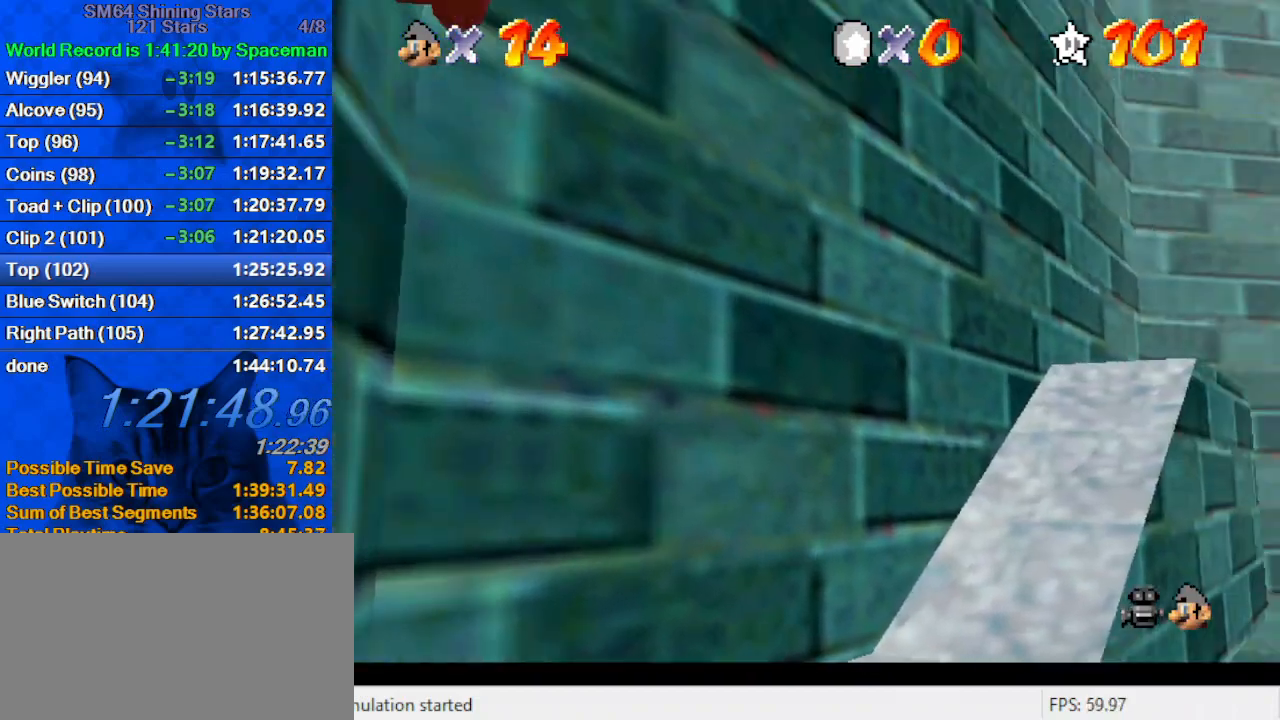
{"keys": ["ctrl", "up"], "events": [[100, "a", "down"], [233, "right", "up"], [267, "a", "up"], [333, "shift", "up"], [500, "ctrl", "down"]]}
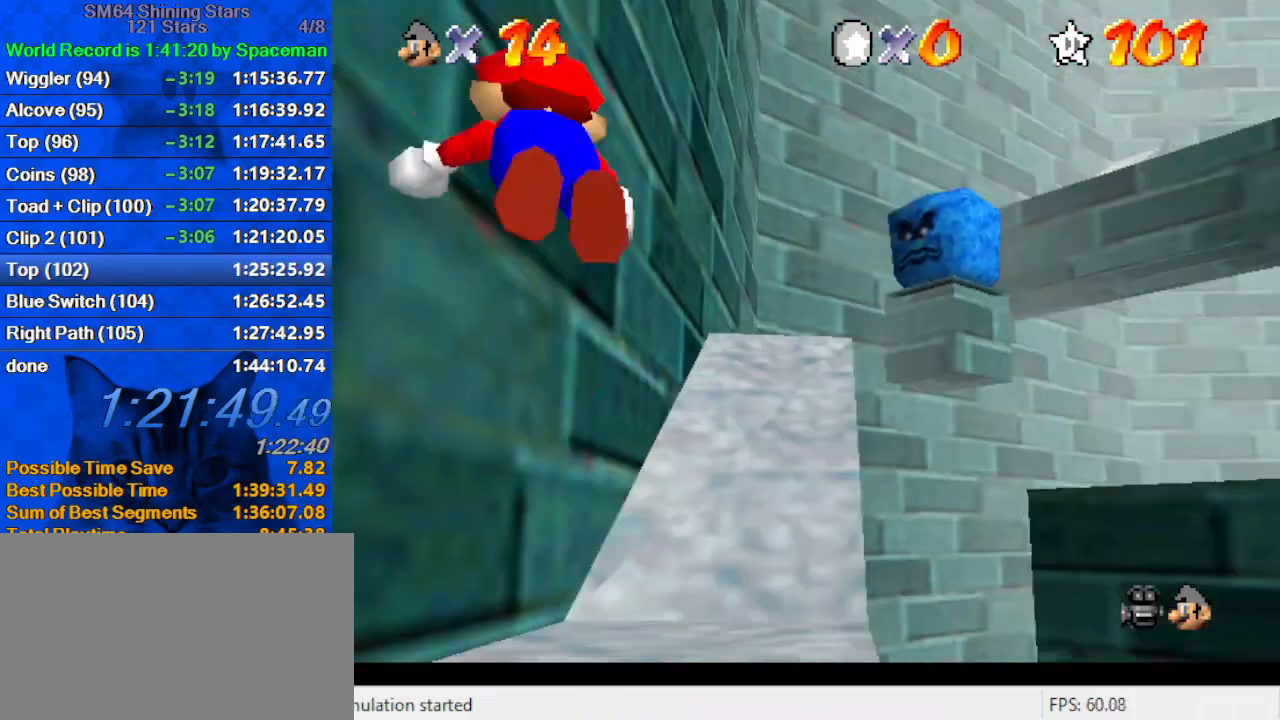
{"keys": ["up"], "events": [[100, "ctrl", "up"], [167, "right", "down"], [167, "shift", "down"], [200, "ctrl", "down"], [233, "right", "up"], [400, "ctrl", "up"], [400, "shift", "up"]]}
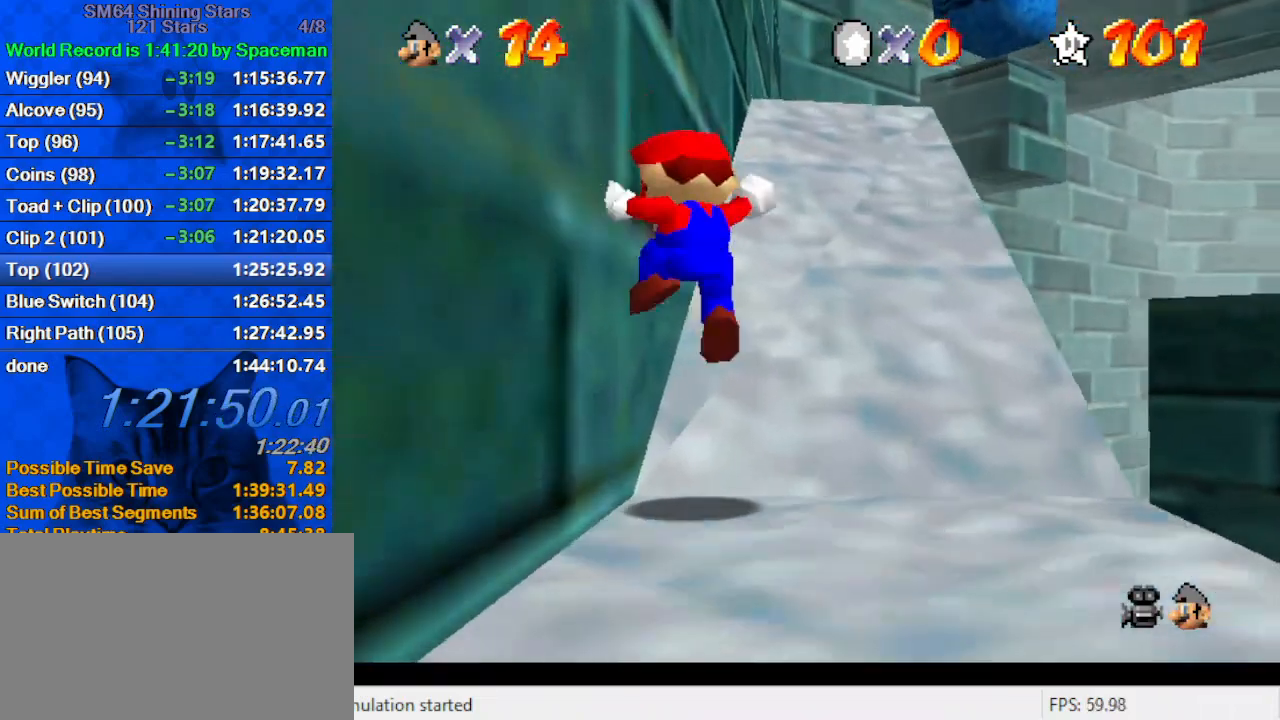
{"keys": ["d", "up"], "events": [[300, "ctrl", "down"], [300, "shift", "down"], [467, "ctrl", "up"], [467, "shift", "up"], [500, "d", "down"]]}
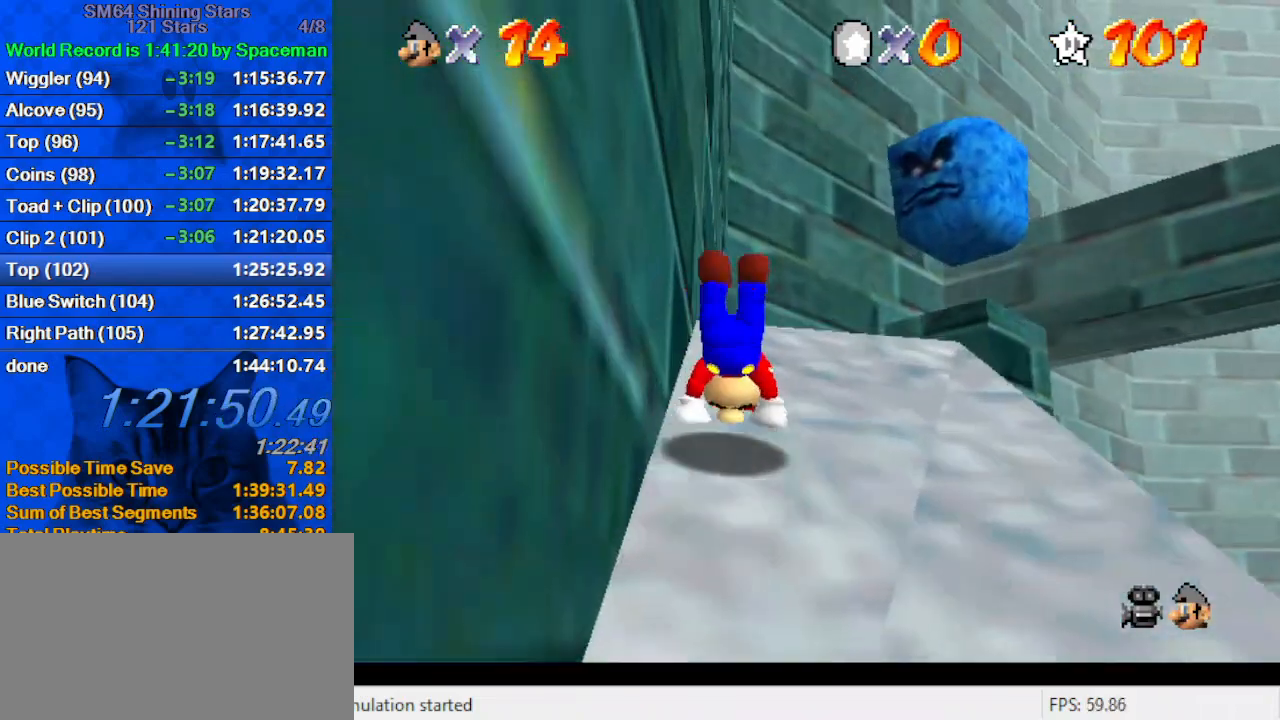
{"keys": ["right", "up"], "events": [[33, "s", "down"], [100, "d", "up"], [100, "s", "up"], [133, "d", "down"], [167, "s", "down"], [233, "d", "up"], [233, "right", "down"], [233, "s", "up"], [333, "shift", "down"], [367, "right", "up"], [467, "shift", "up"], [500, "right", "down"]]}
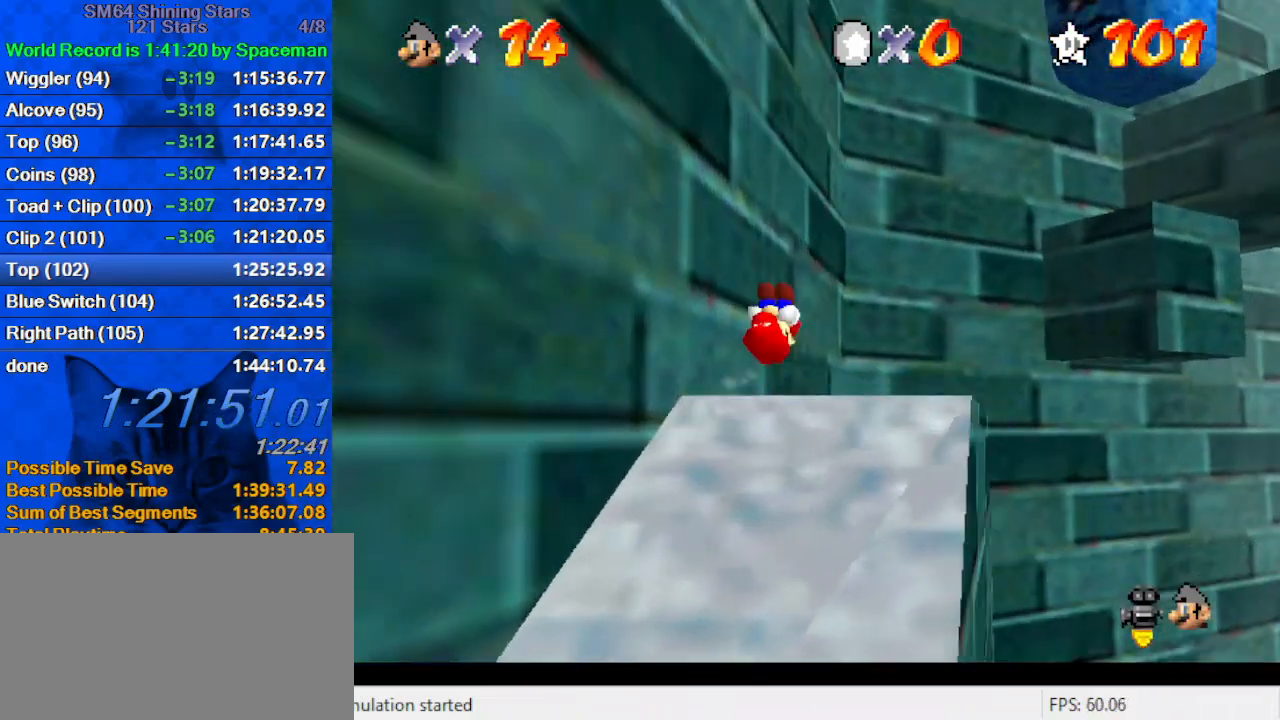
{"keys": ["right", "up"], "events": [[100, "right", "up"], [400, "right", "down"]]}
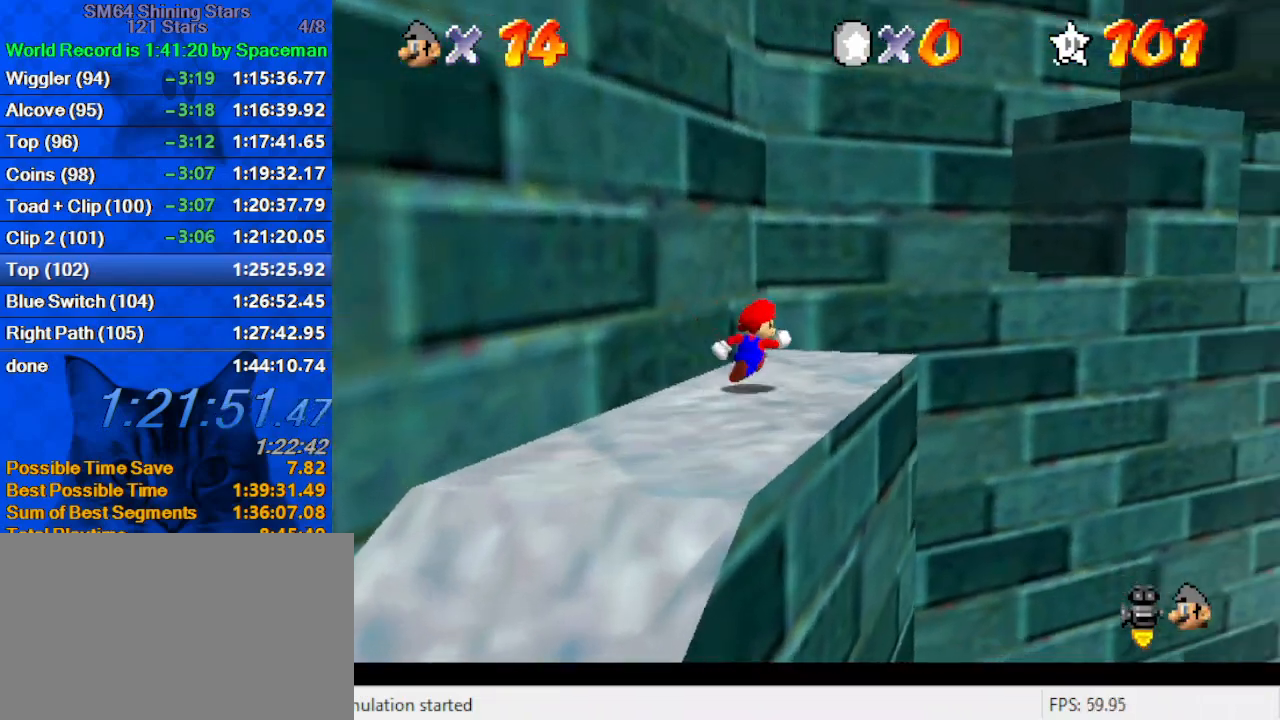
{"keys": ["left", "shift"], "events": [[133, "up", "up"], [200, "left", "down"], [200, "right", "up"], [200, "up", "down"], [300, "shift", "down"], [500, "up", "up"]]}
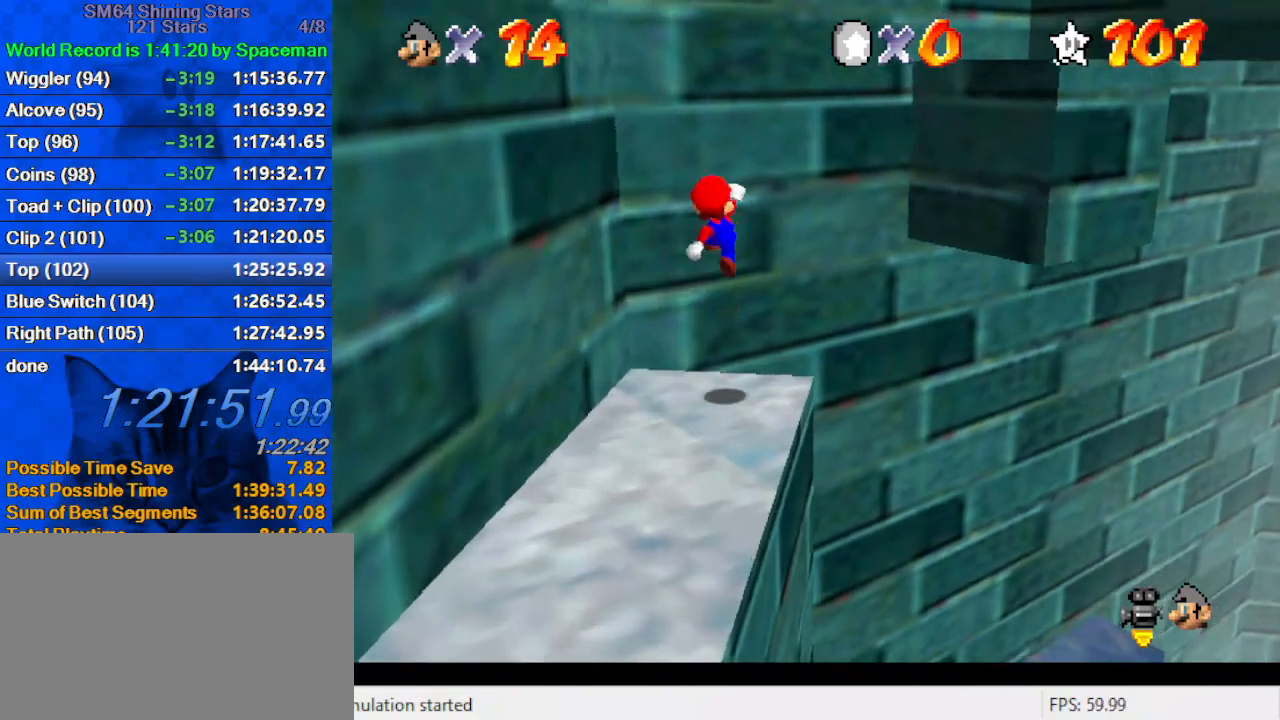
{"keys": ["down", "shift"], "events": [[133, "down", "down"], [233, "left", "up"]]}
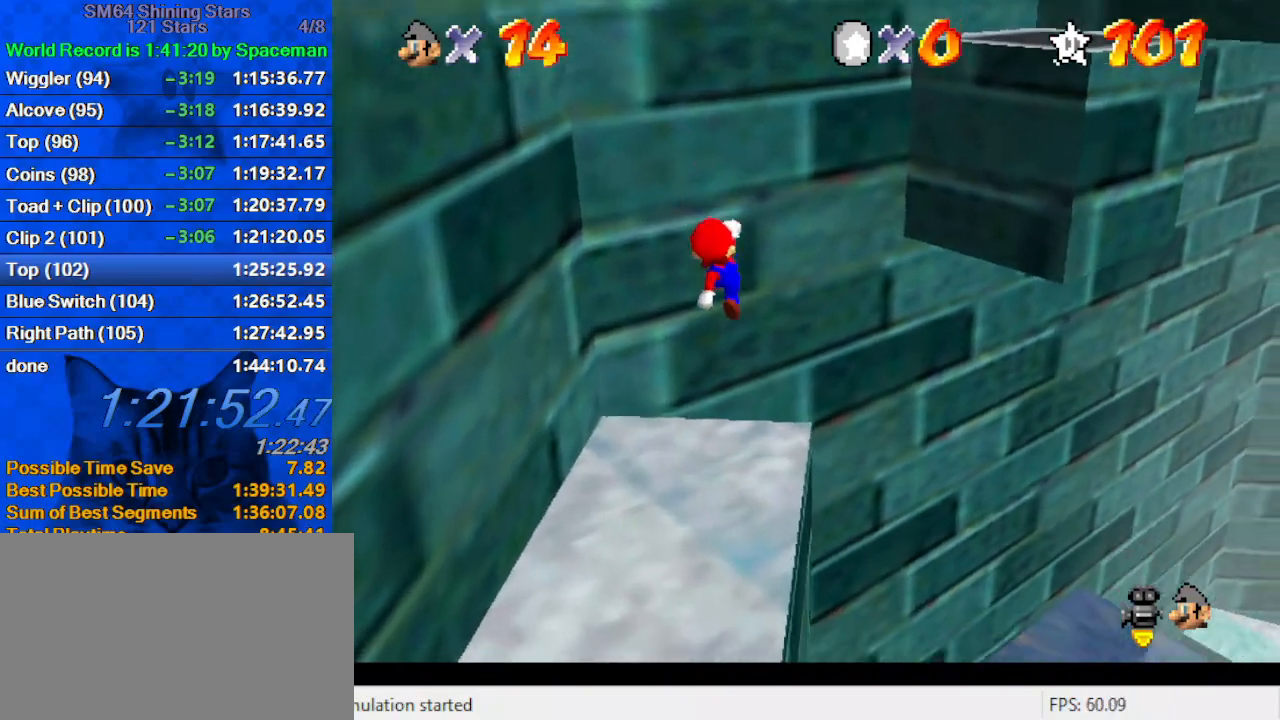
{"keys": ["down", "left", "shift"], "events": [[133, "ctrl", "down"], [367, "left", "down"], [467, "ctrl", "up"]]}